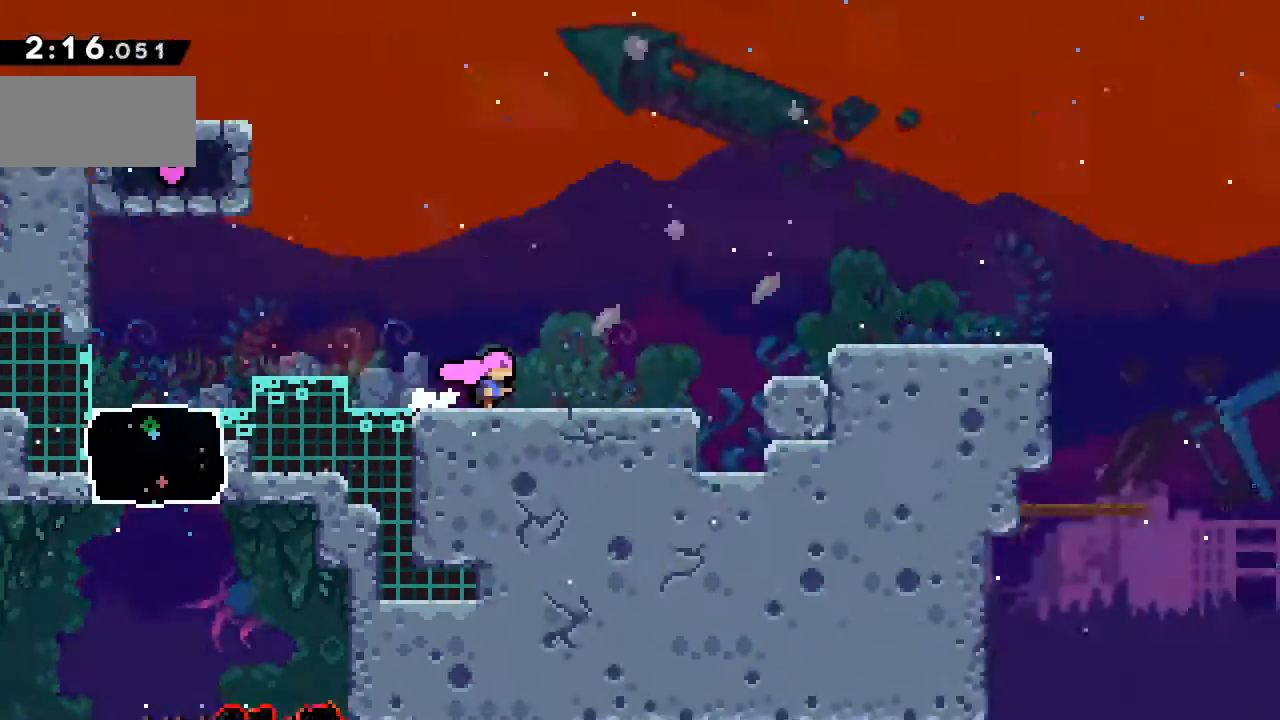
Gameplay with keyboard; each line is a JSON object with the keys held at the frame after it. "events" lists presses ("down") and releases ("up") of "c", "down", "escape", "left", "right", "s", "shift", "up" and "x" between this image and that frame as [ms after this image, input, new state], when the widget could be followed in between. No other keys are recorded. Mouse input is not recorded. Not read: z.
{"keys": ["right"], "events": []}
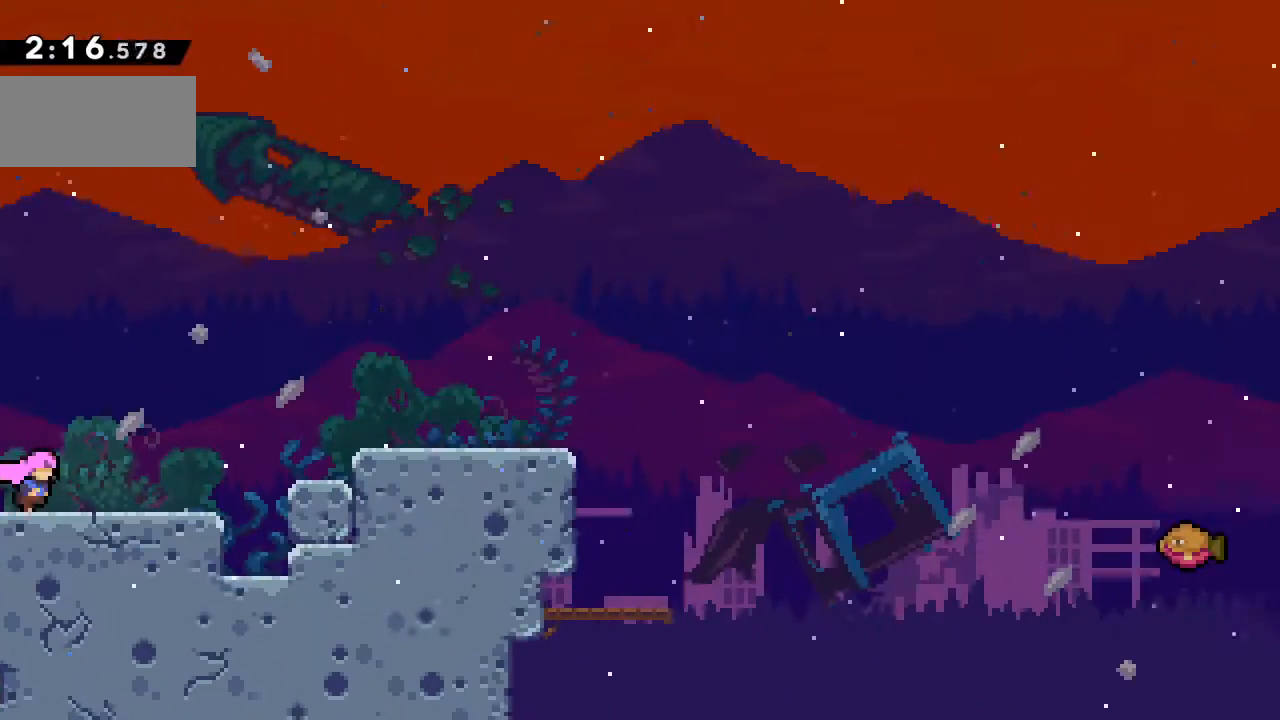
{"keys": ["down", "right"], "events": [[133, "x", "down"], [250, "x", "up"], [317, "c", "down"], [467, "down", "down"], [500, "c", "up"]]}
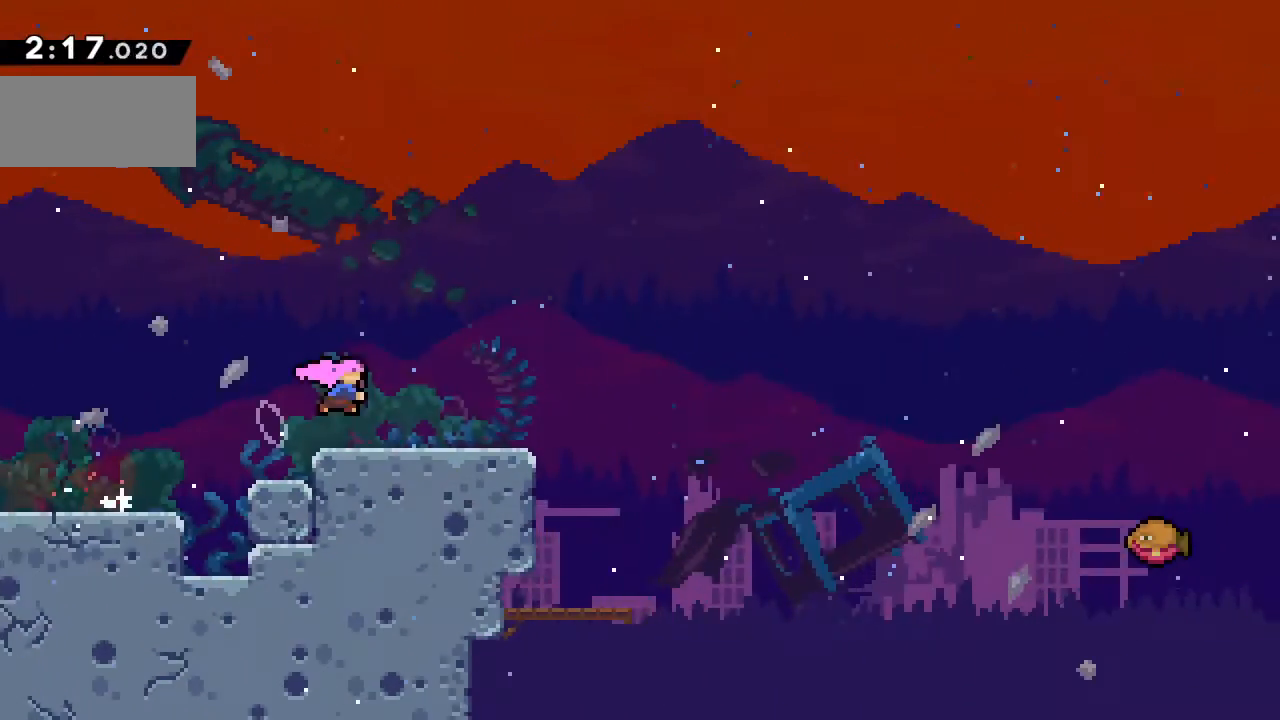
{"keys": ["c", "right"], "events": [[33, "x", "down"], [150, "x", "up"], [217, "c", "down"], [233, "down", "up"]]}
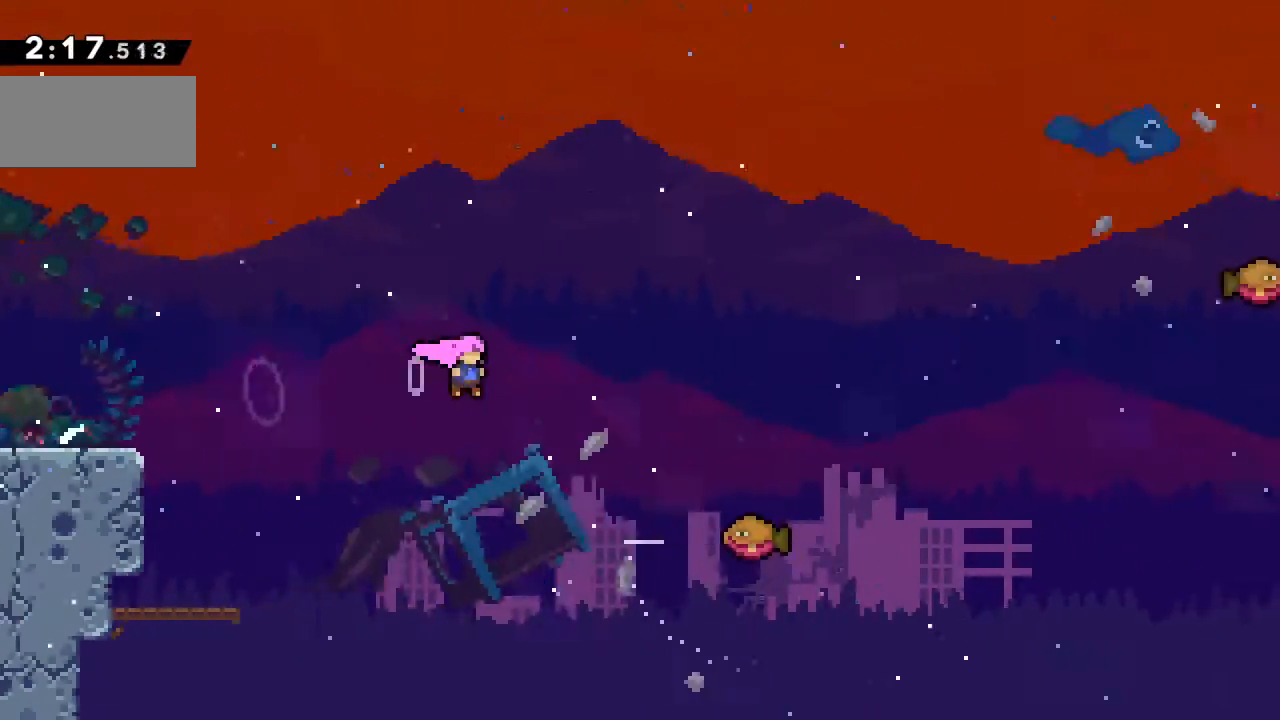
{"keys": ["right"], "events": [[100, "c", "up"], [133, "x", "down"], [417, "x", "up"]]}
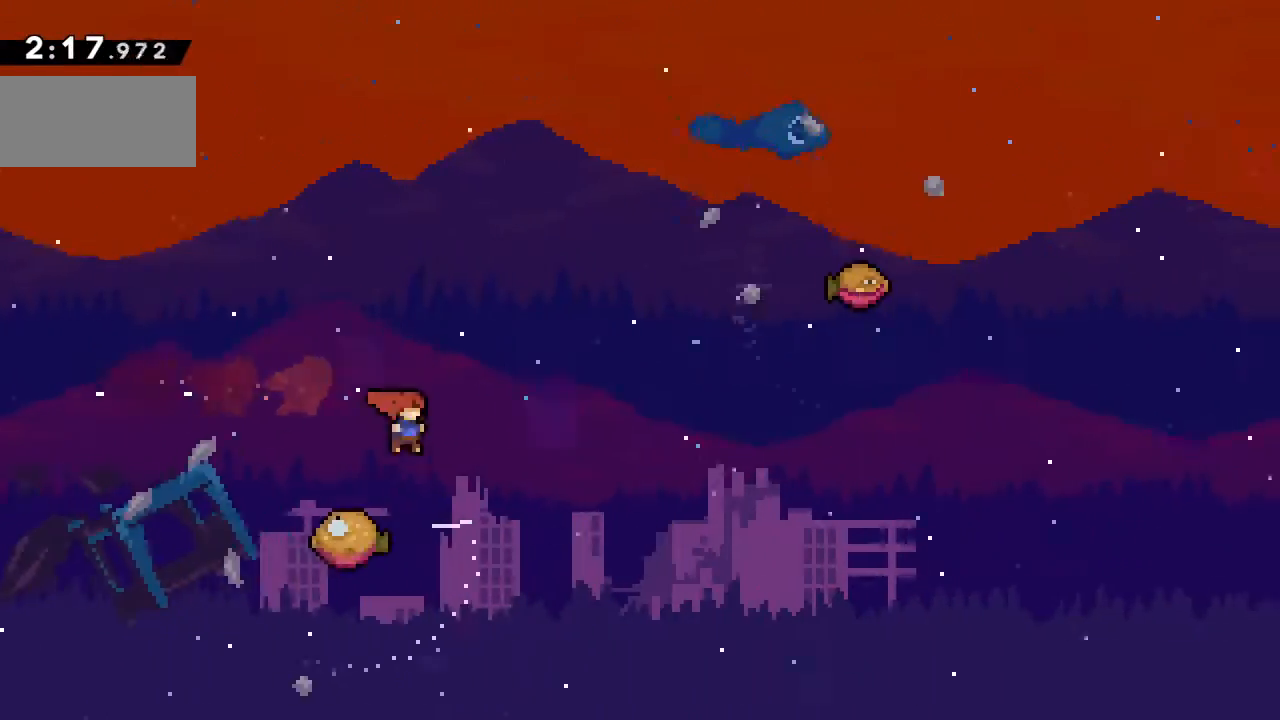
{"keys": ["right"], "events": [[100, "right", "up"], [117, "left", "down"], [333, "right", "down"], [350, "left", "up"]]}
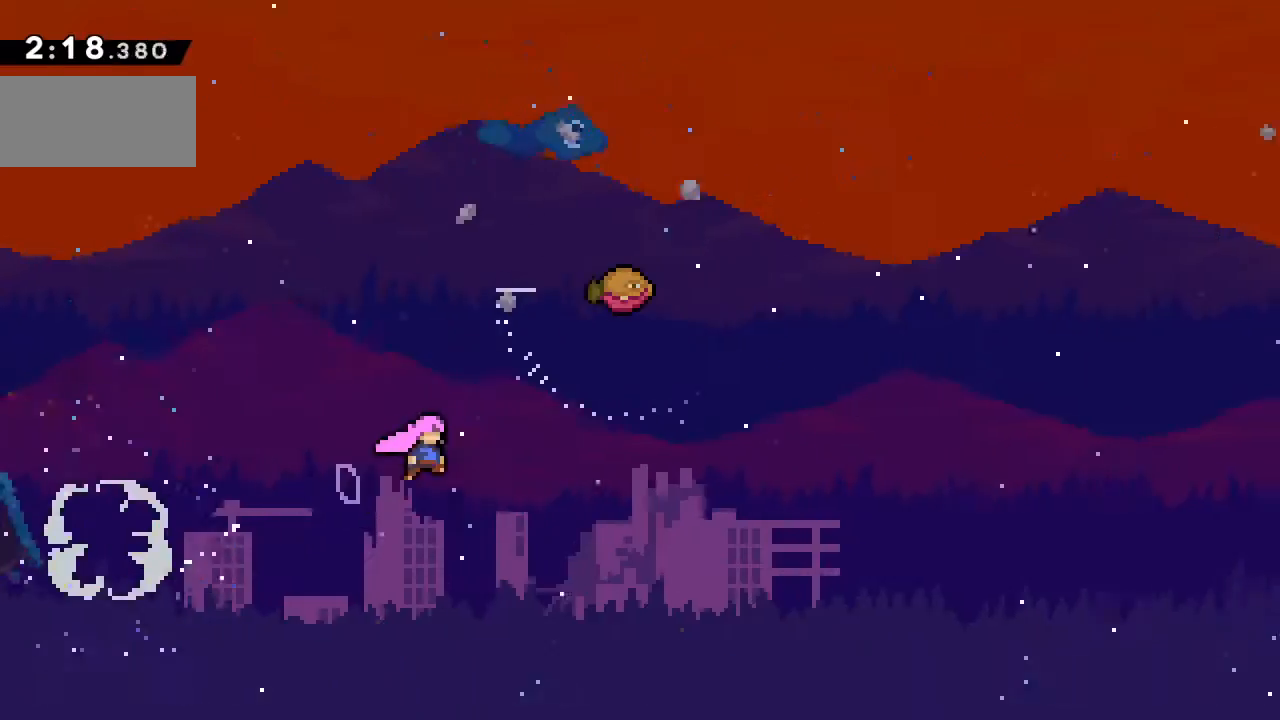
{"keys": ["up", "x"], "events": [[350, "up", "down"], [400, "right", "up"], [450, "x", "down"]]}
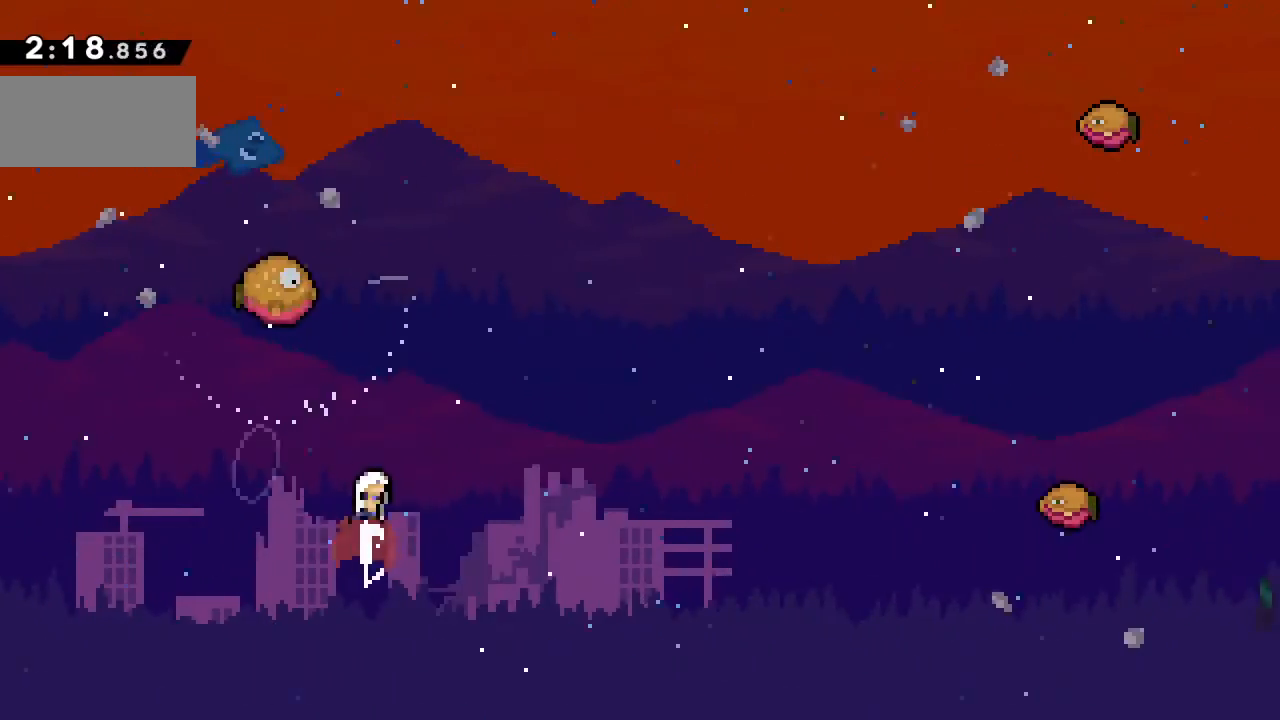
{"keys": ["right"], "events": [[217, "right", "down"], [283, "up", "up"], [300, "x", "up"]]}
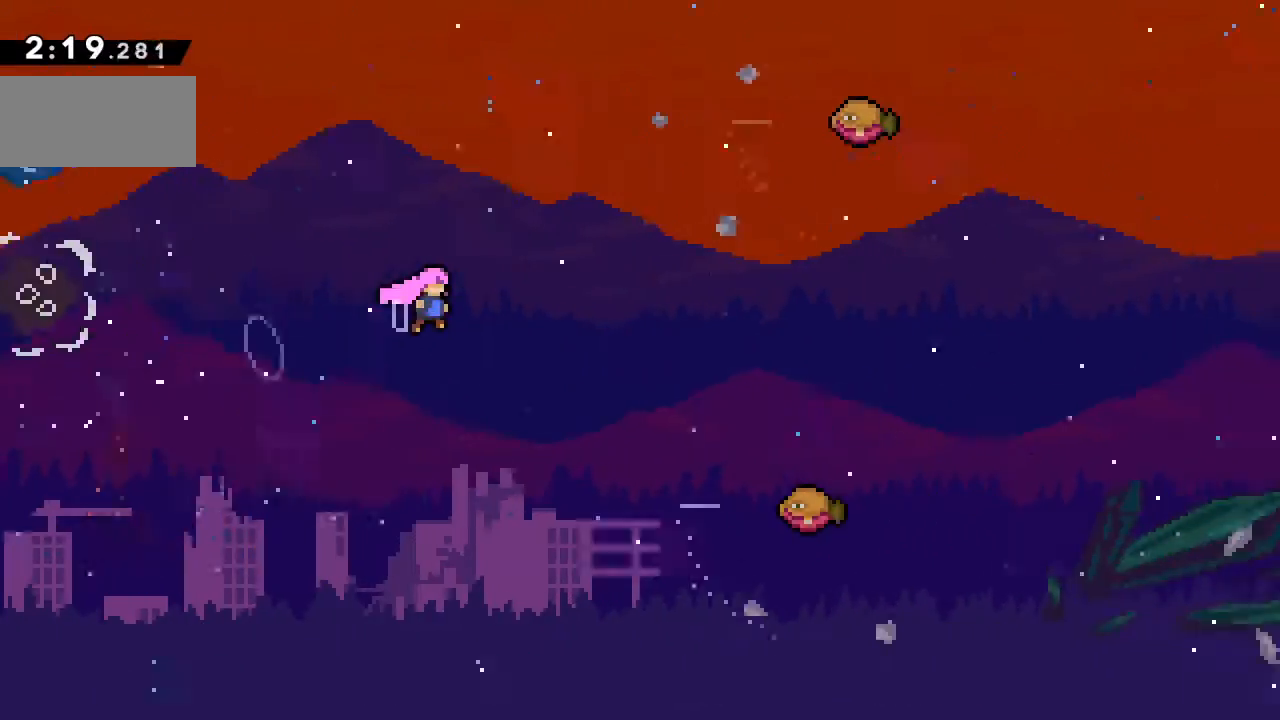
{"keys": [], "events": [[233, "x", "down"], [383, "right", "up"], [383, "x", "up"]]}
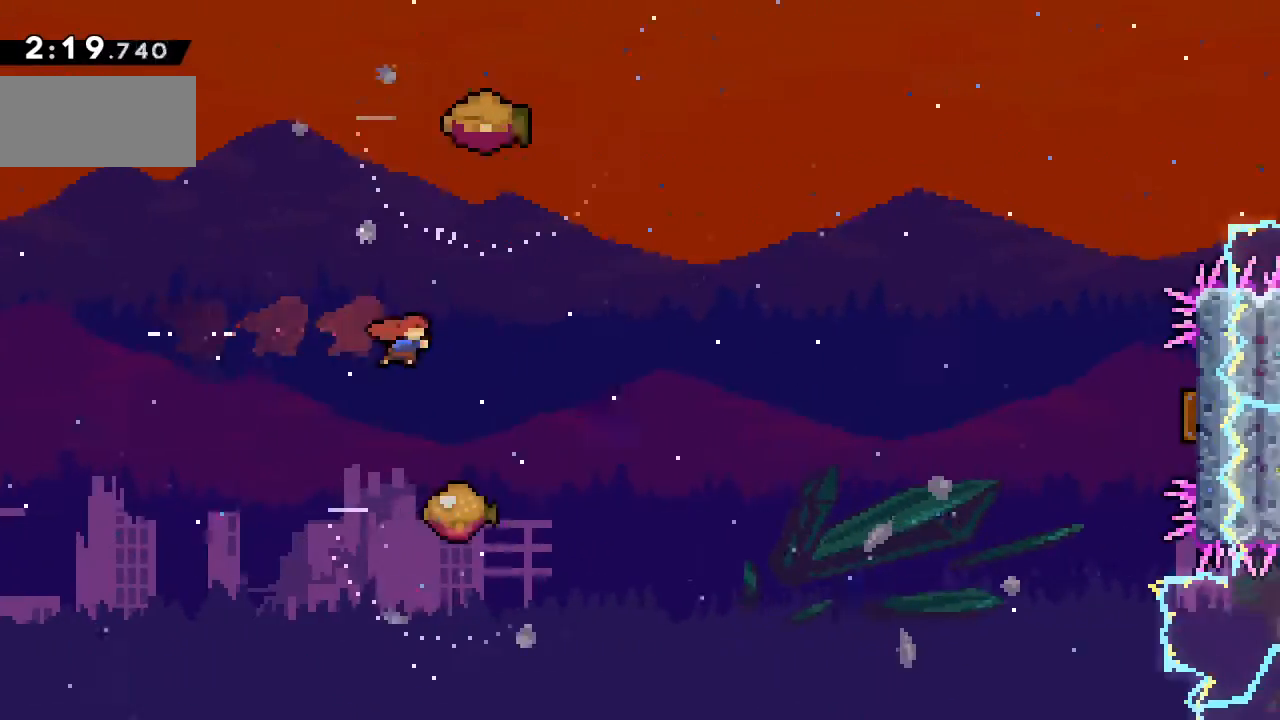
{"keys": ["c", "right"], "events": [[133, "left", "down"], [250, "left", "up"], [317, "right", "down"], [367, "c", "down"]]}
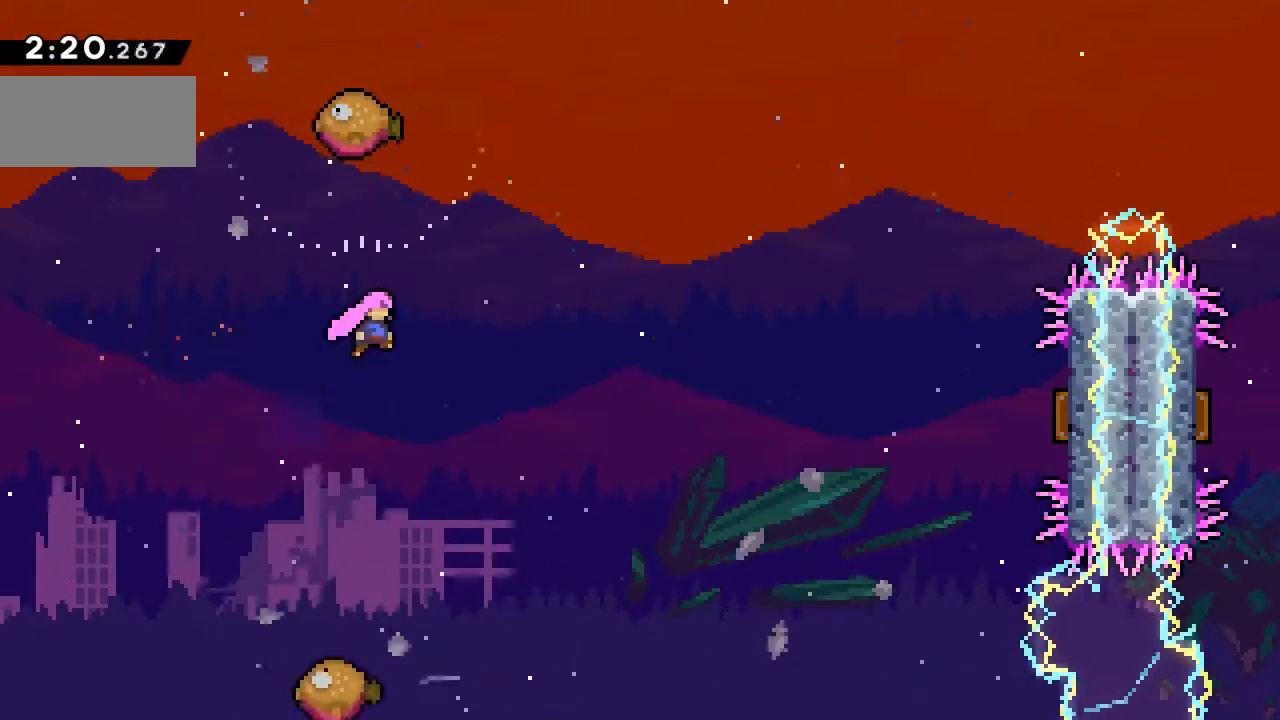
{"keys": ["up", "x"], "events": [[250, "up", "down"], [283, "right", "up"], [317, "x", "down"], [333, "c", "up"]]}
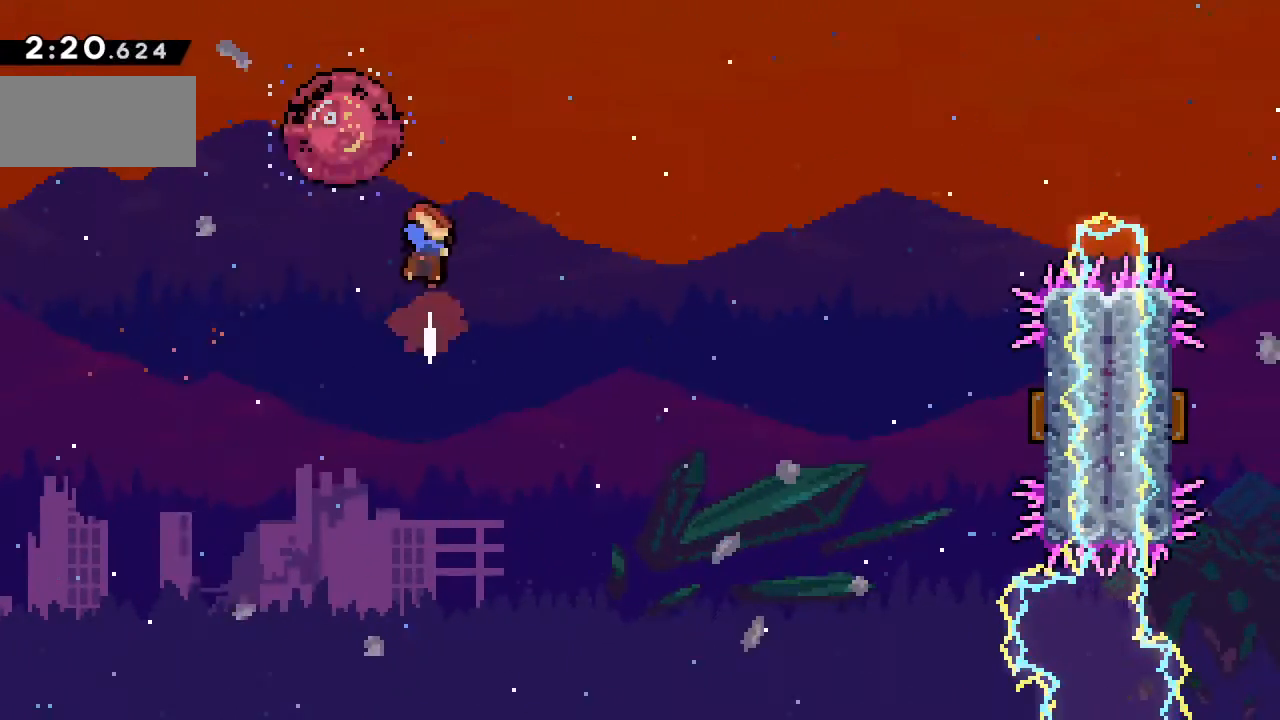
{"keys": ["right", "up"], "events": [[33, "right", "down"], [133, "x", "up"]]}
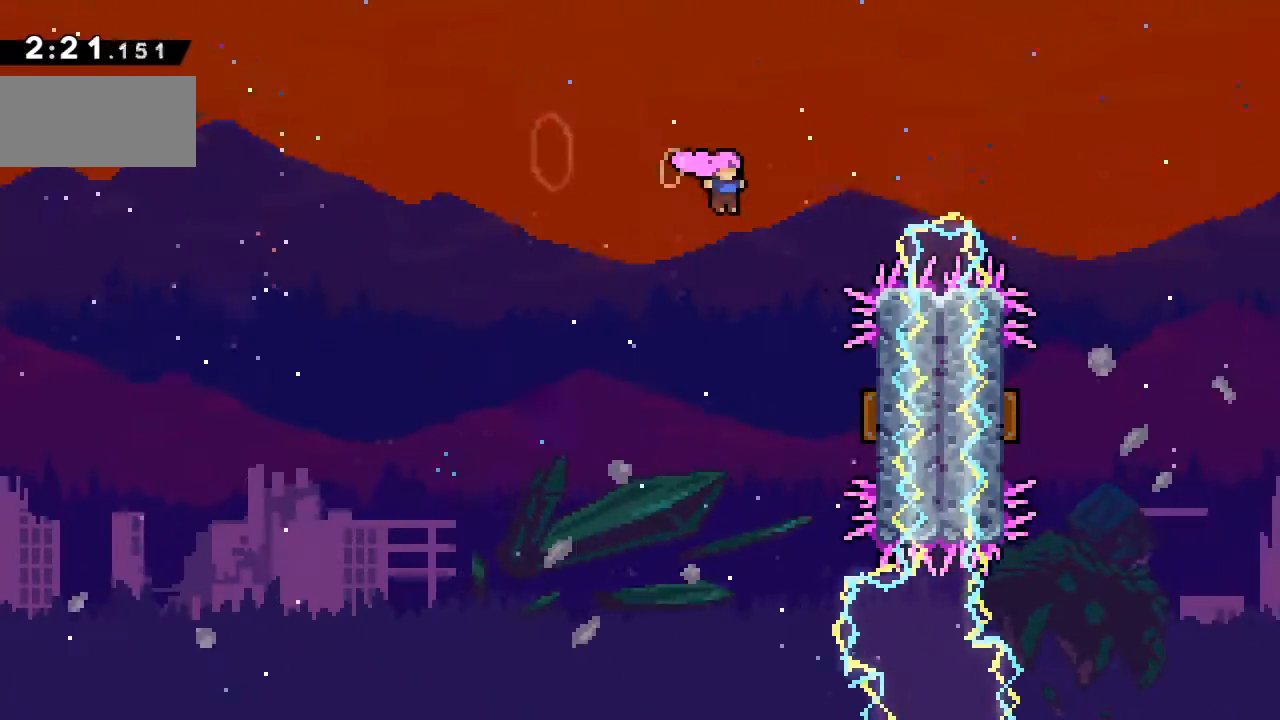
{"keys": ["right"], "events": [[133, "x", "down"], [333, "x", "up"], [350, "up", "up"]]}
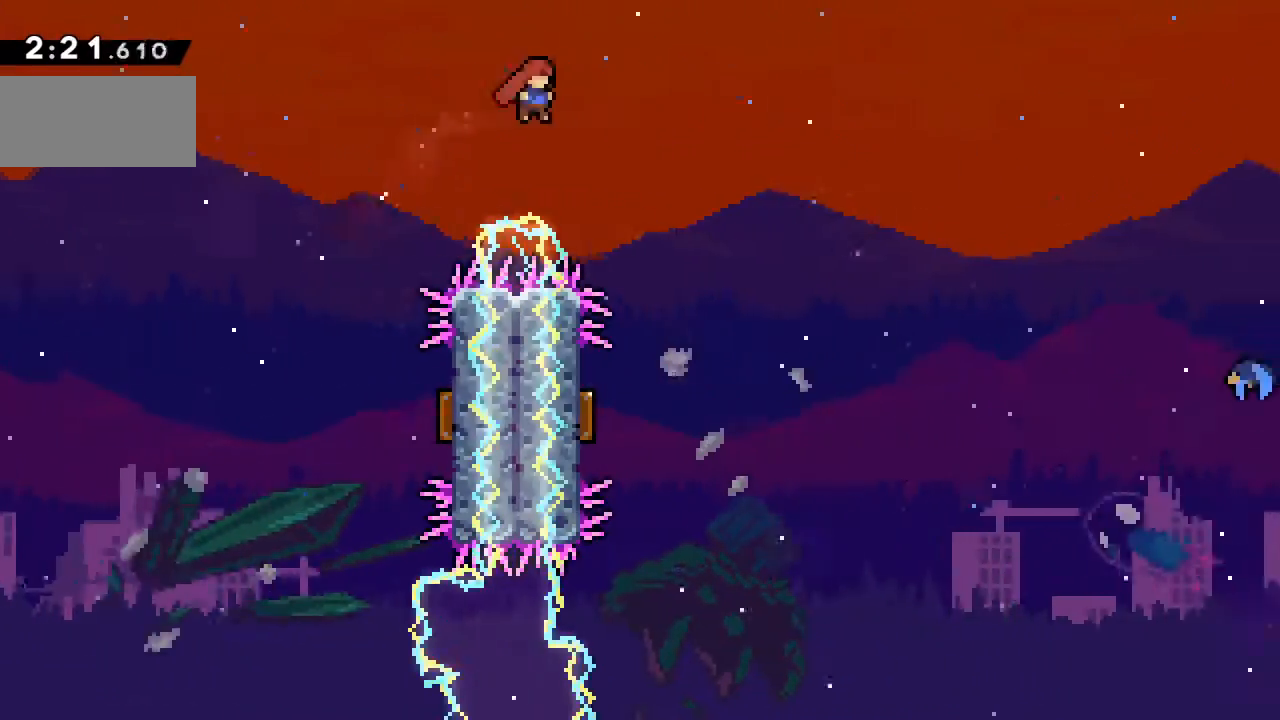
{"keys": [], "events": [[383, "right", "up"]]}
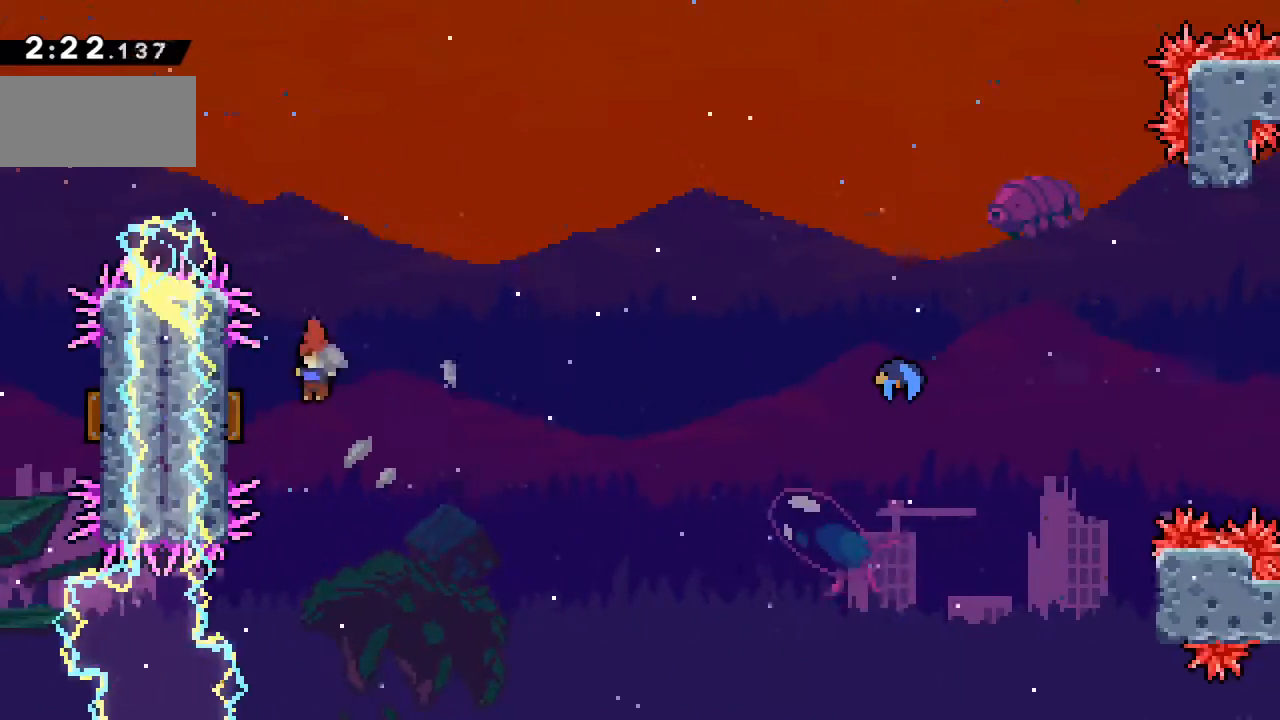
{"keys": ["right"], "events": [[67, "left", "down"], [133, "x", "down"], [267, "right", "down"], [300, "left", "up"], [350, "x", "up"]]}
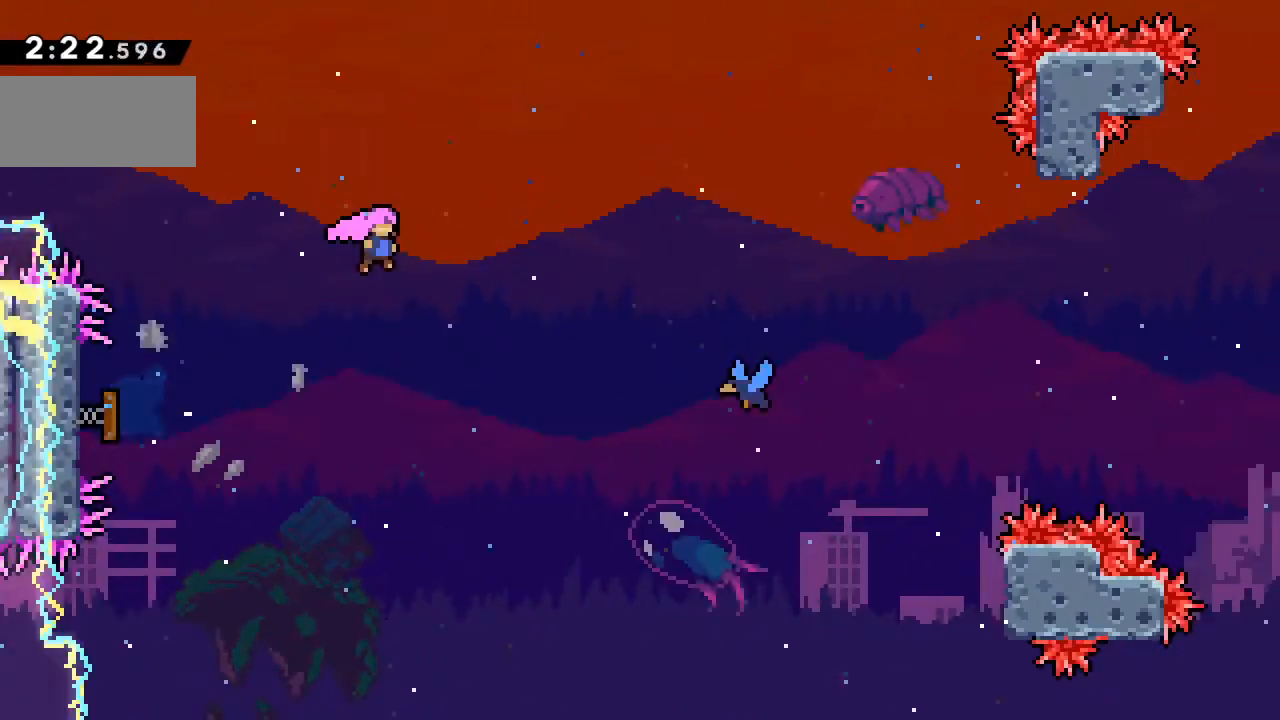
{"keys": ["right", "x"], "events": [[467, "x", "down"]]}
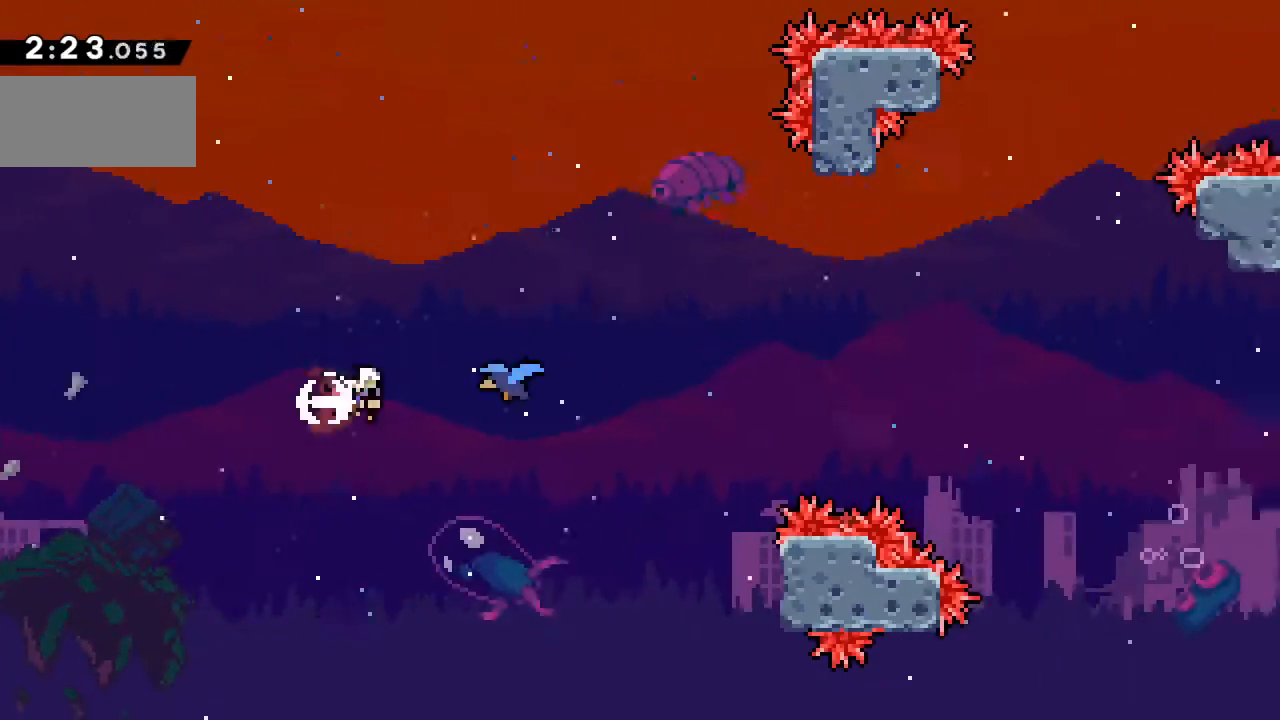
{"keys": ["right"], "events": [[167, "x", "up"]]}
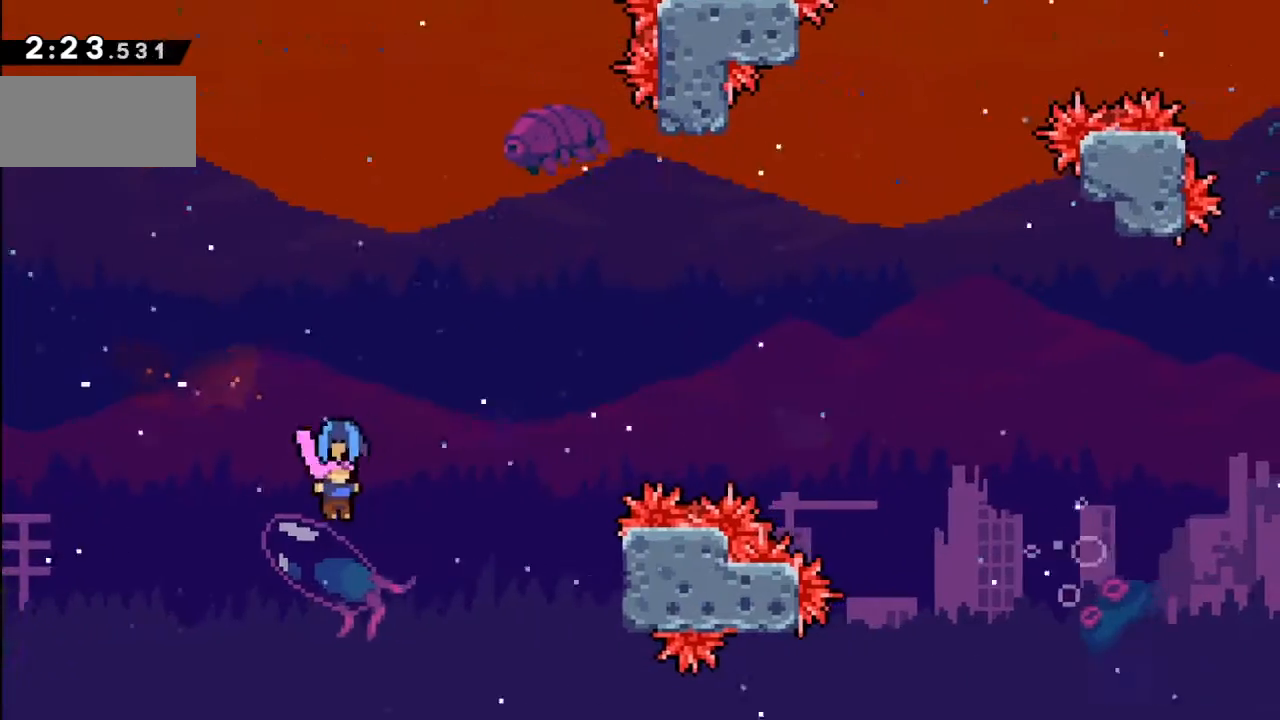
{"keys": ["right"], "events": []}
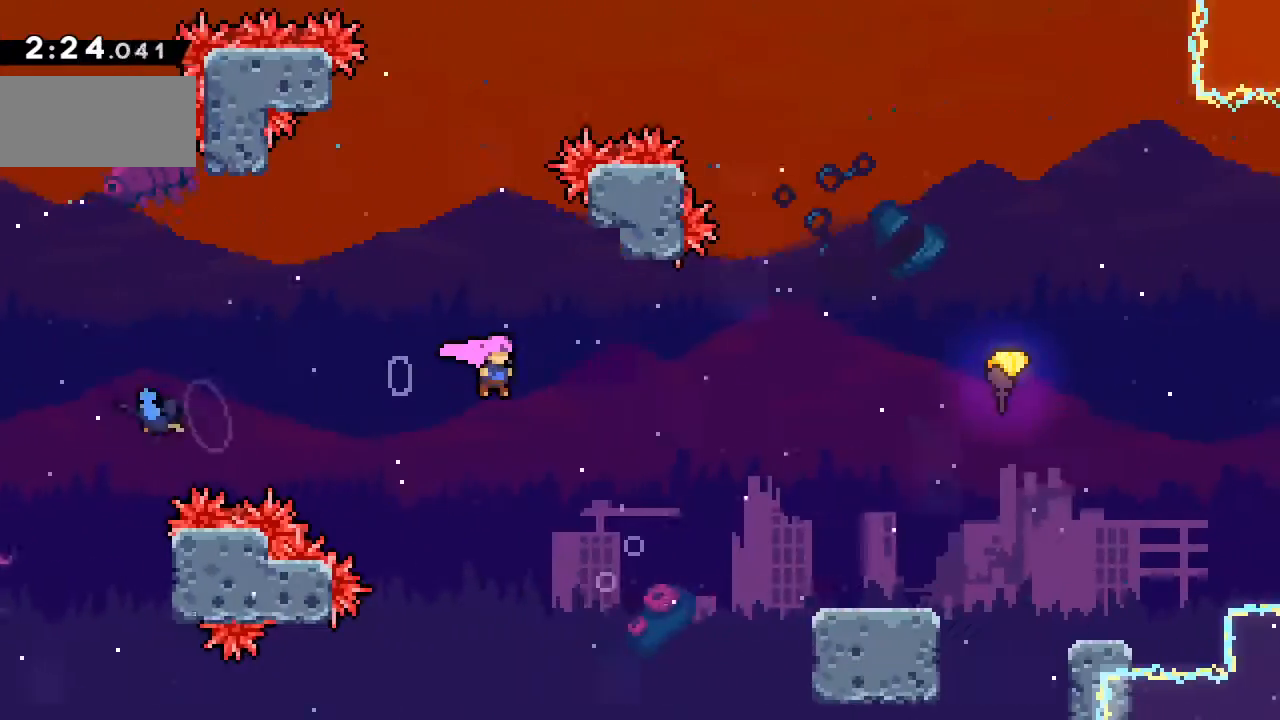
{"keys": ["right", "up", "x"], "events": [[300, "up", "down"], [367, "x", "down"]]}
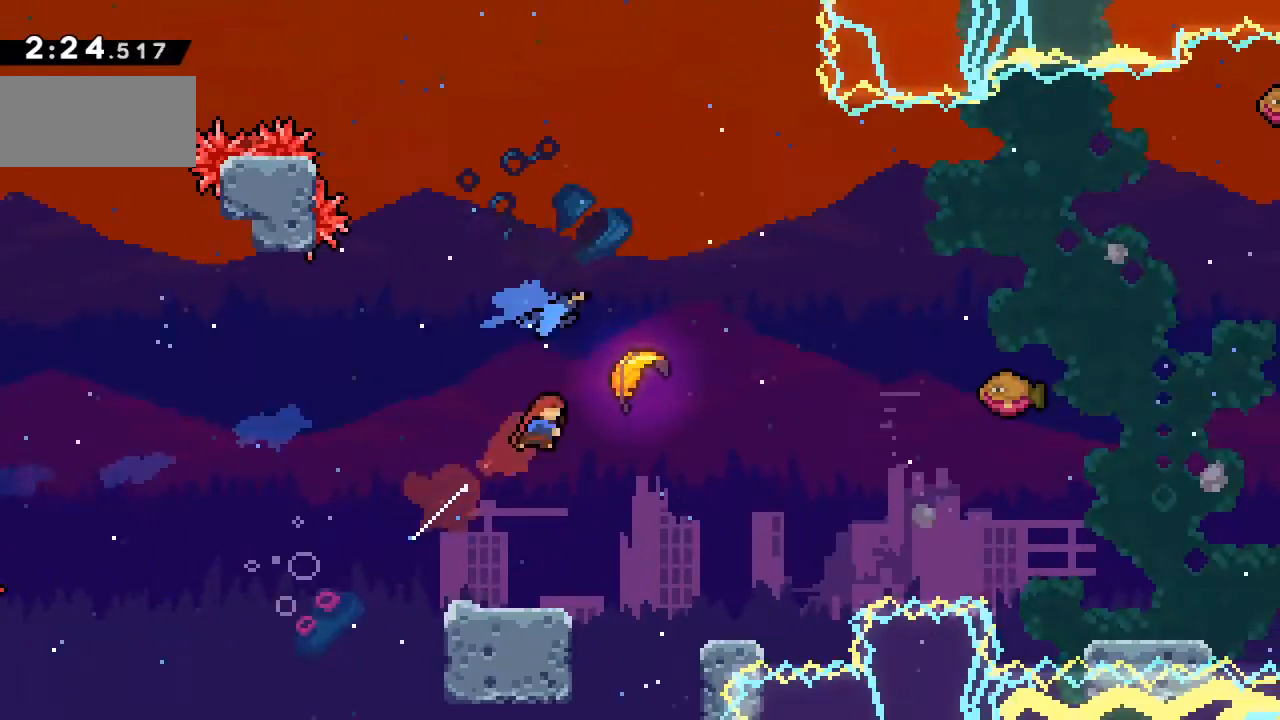
{"keys": ["down", "right"], "events": [[100, "up", "up"], [100, "x", "up"], [300, "down", "down"]]}
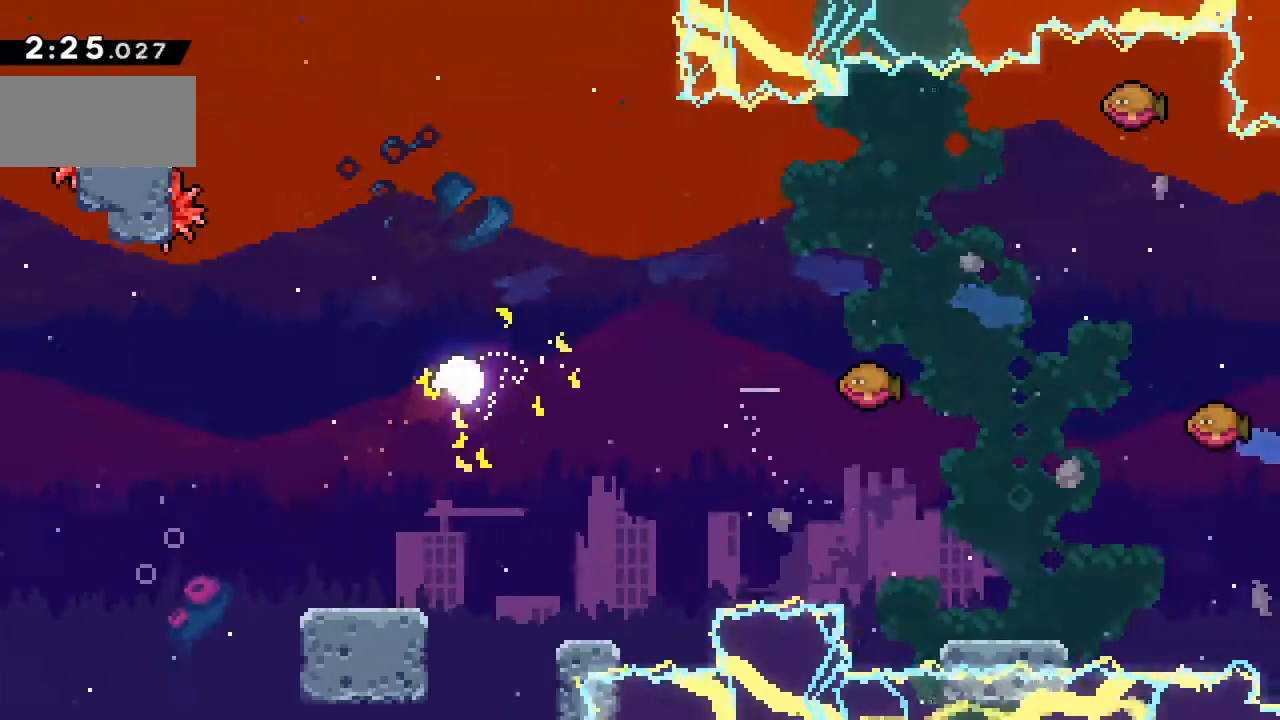
{"keys": ["down", "right"], "events": [[233, "down", "up"], [467, "down", "down"]]}
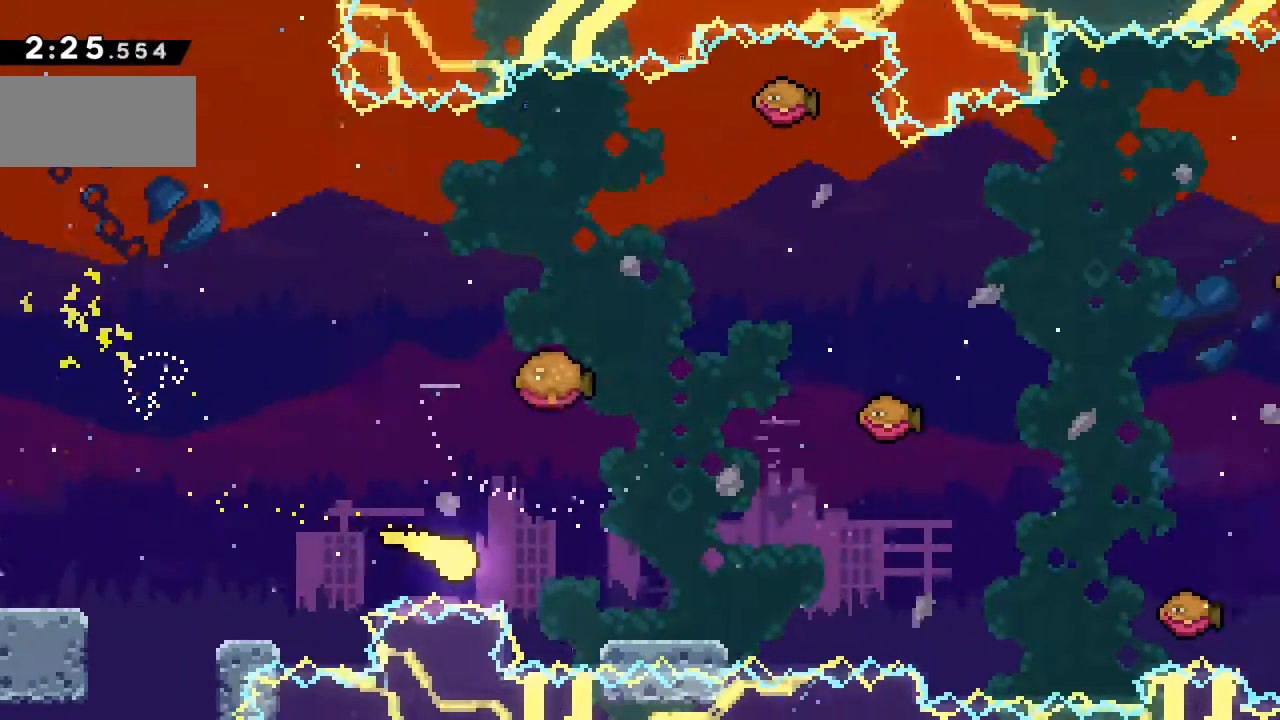
{"keys": ["right"], "events": [[67, "down", "up"]]}
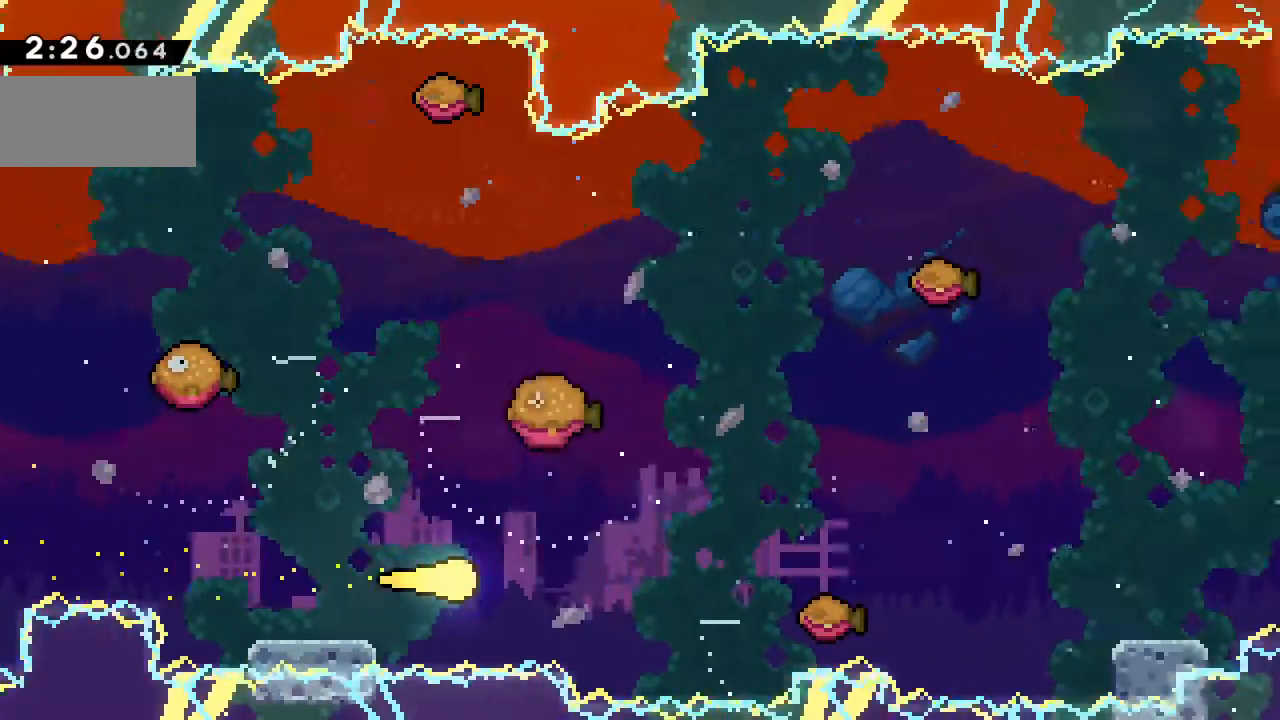
{"keys": ["right"], "events": [[317, "up", "down"], [450, "up", "up"]]}